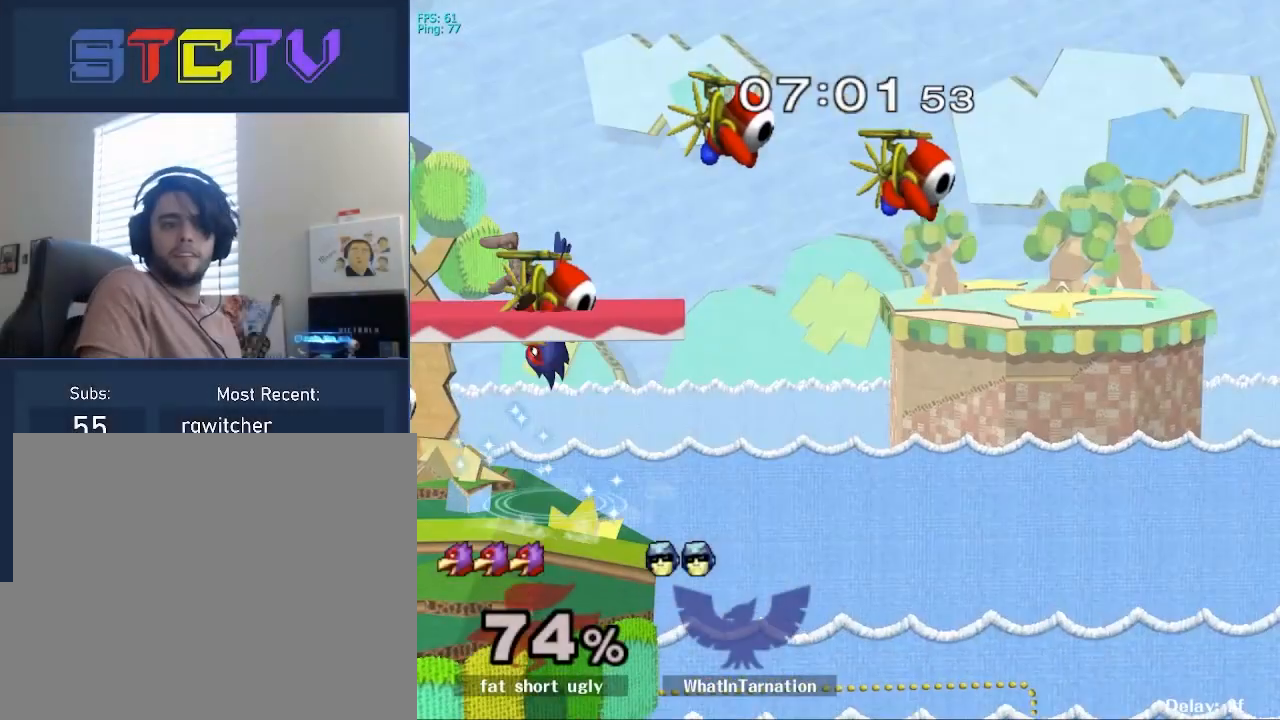
Gameplay with a controller (Nintendo layout); each line is a JSON object with the inputs held at the frame after it. "events" lists button and stick changes between this image and that frame as [ms after this image, input, new state], when the widget could be followed in between. Not read: L3 R3.
{"buttons": [], "left_stick": "center", "right_stick": "center", "events": []}
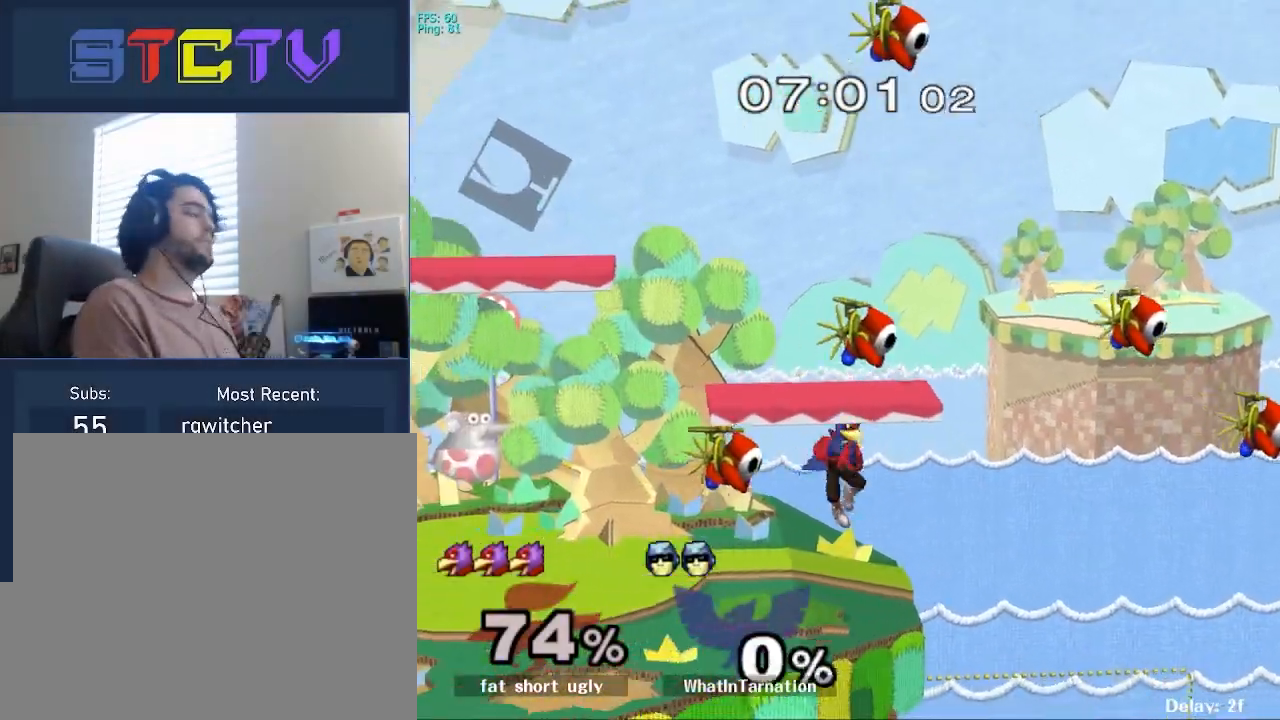
{"buttons": [], "left_stick": "right", "right_stick": "center", "events": [[117, "left_stick", "right"]]}
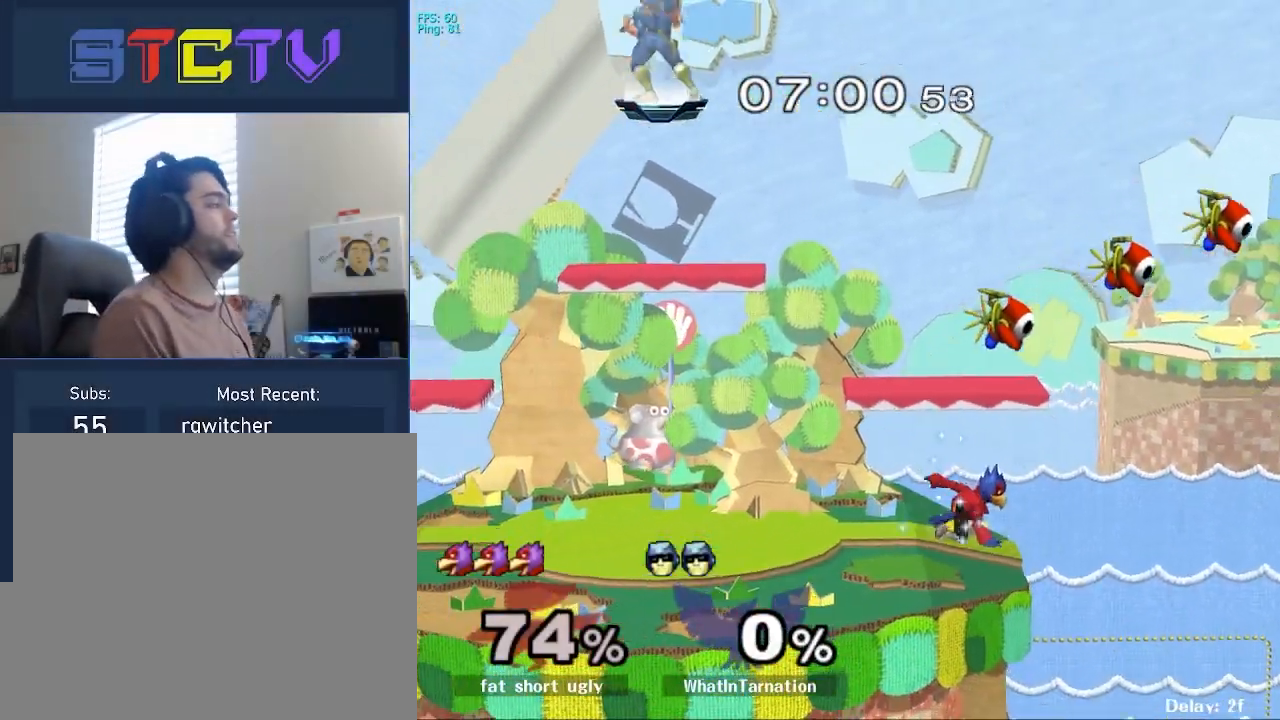
{"buttons": ["R1"], "left_stick": "right", "right_stick": "center", "events": [[317, "left_stick", "down-right"], [350, "R1", "down"], [467, "left_stick", "right"]]}
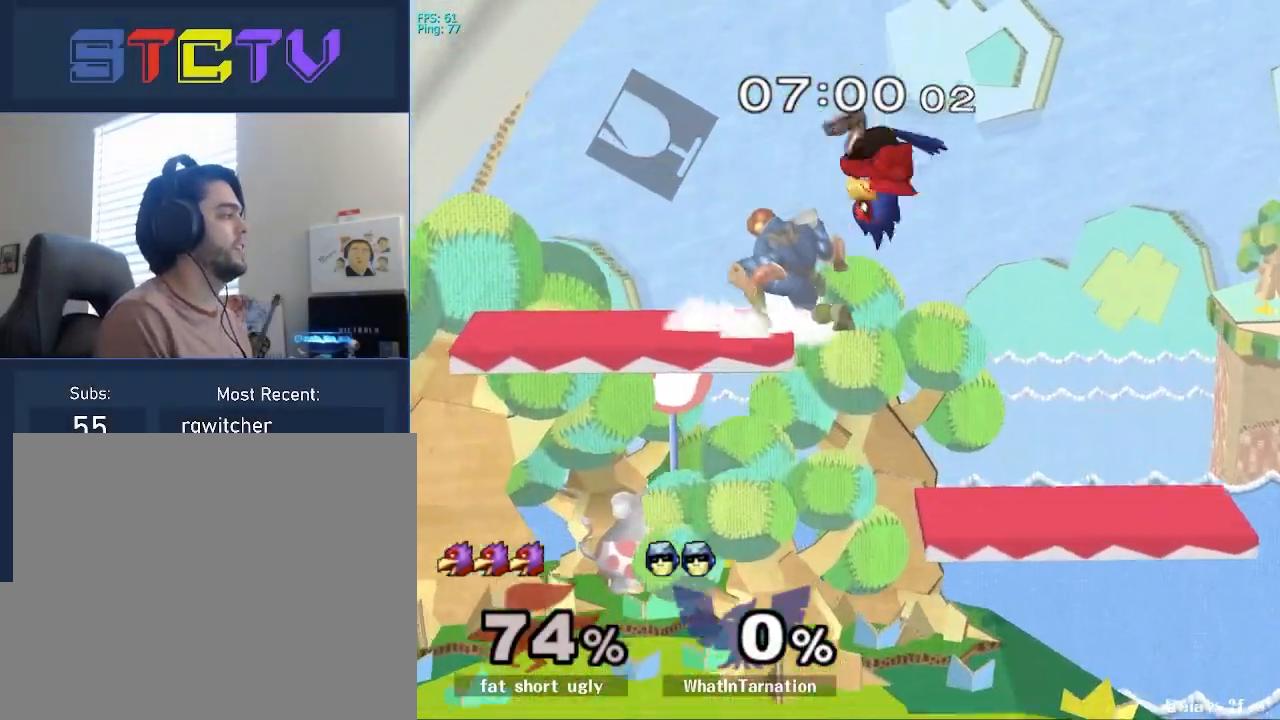
{"buttons": [], "left_stick": "center", "right_stick": "center", "events": [[33, "R1", "up"], [83, "right_stick", "up-right"], [133, "left_stick", "down"], [133, "right_stick", "center"], [267, "left_stick", "down-left"], [283, "R1", "down"], [350, "left_stick", "center"], [400, "R1", "up"]]}
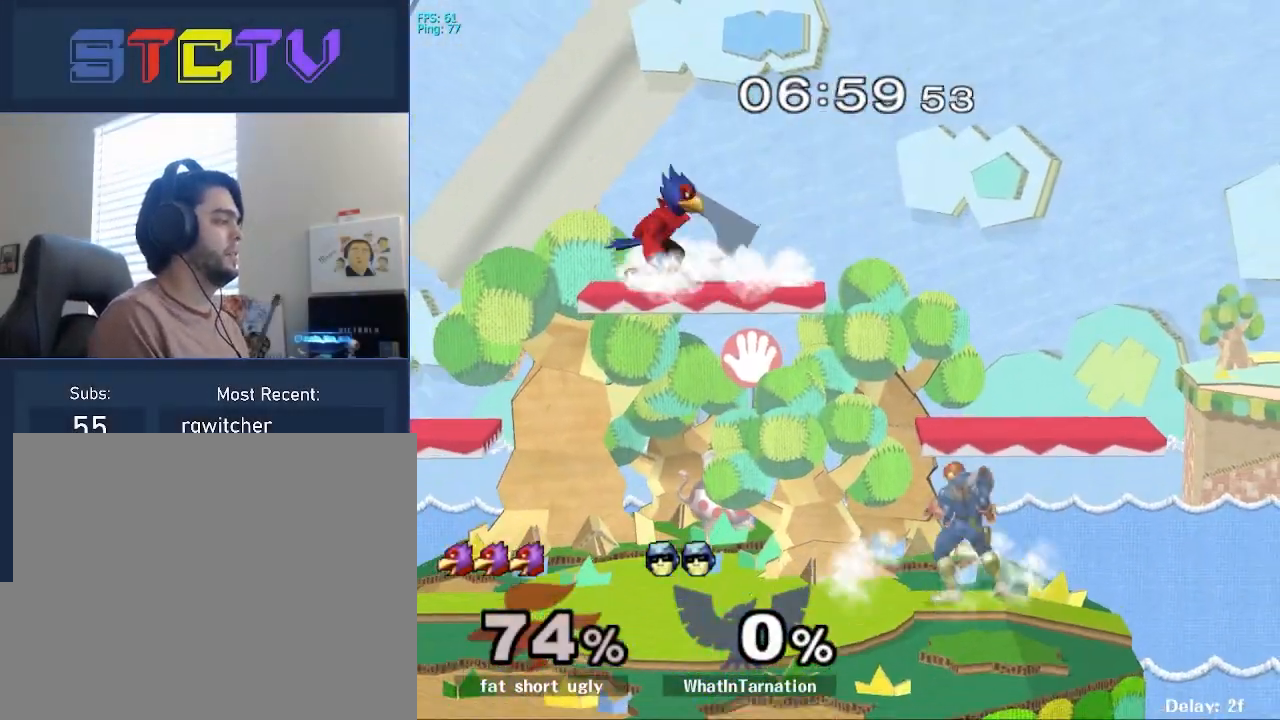
{"buttons": [], "left_stick": "down", "right_stick": "center", "events": [[33, "left_stick", "left"], [133, "Y", "down"], [183, "Y", "up"], [500, "left_stick", "down"]]}
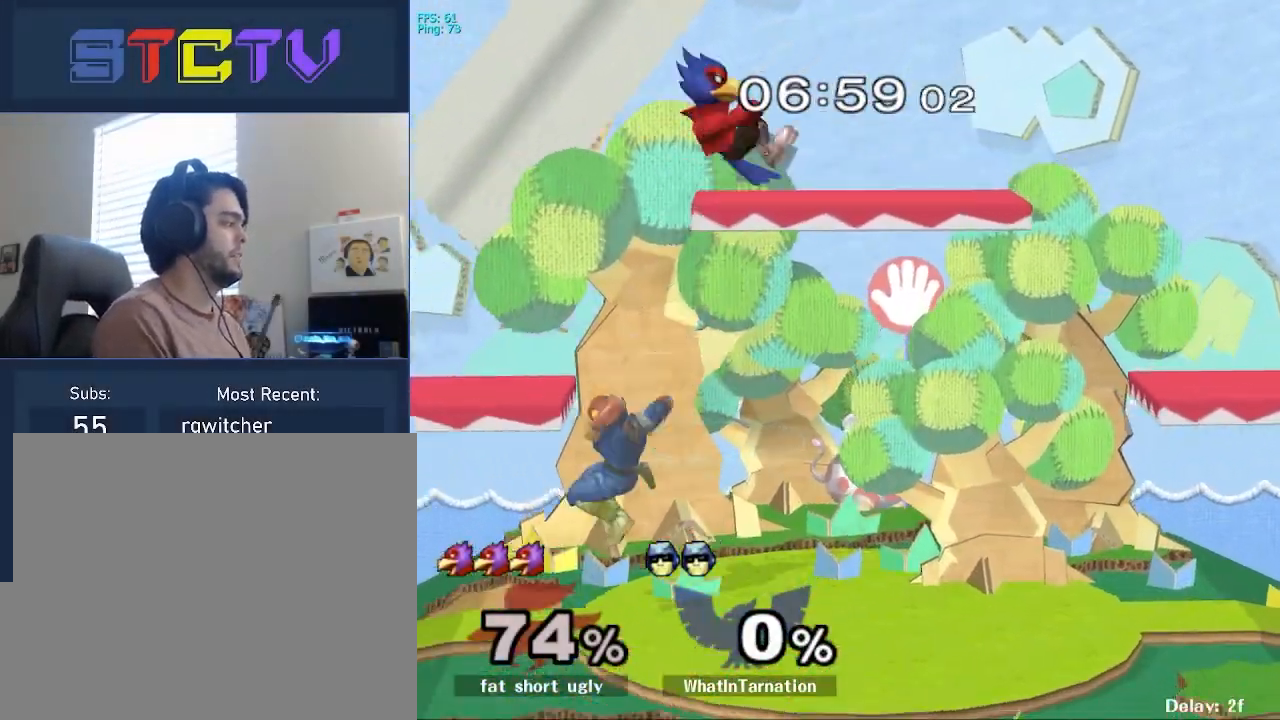
{"buttons": [], "left_stick": "right", "right_stick": "center", "events": [[67, "R1", "down"], [200, "left_stick", "center"], [250, "R1", "up"], [383, "left_stick", "right"]]}
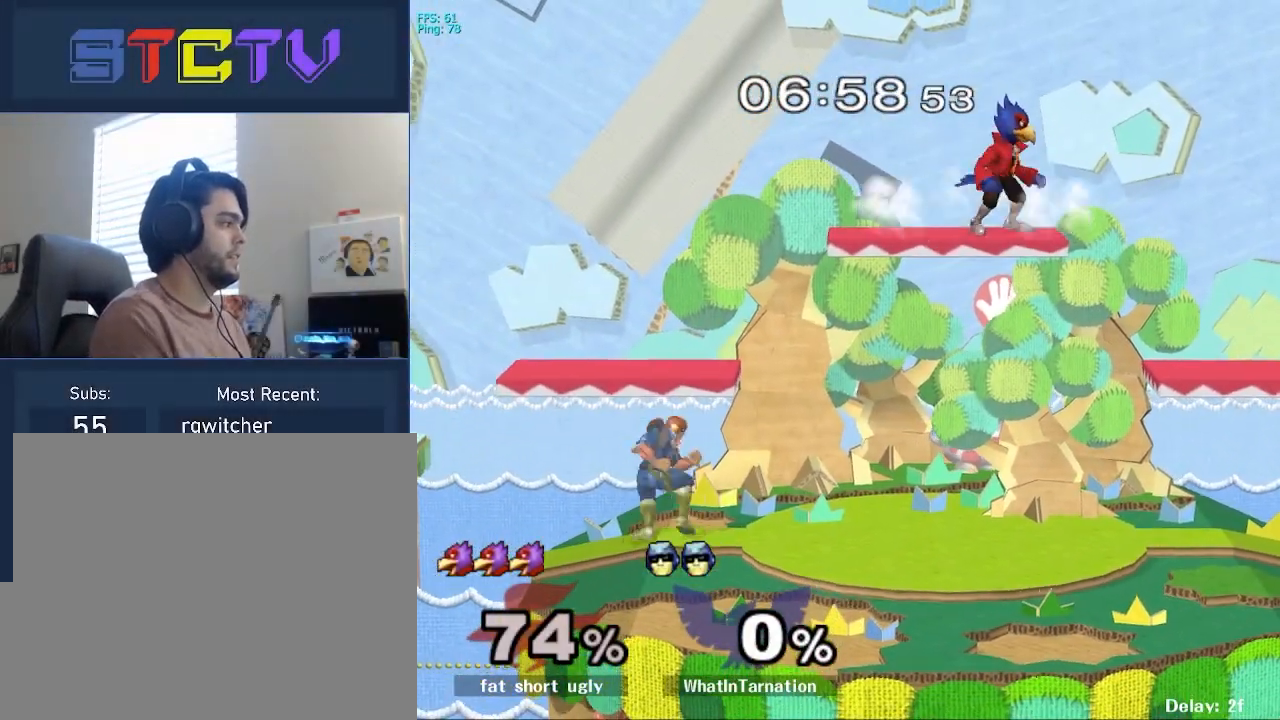
{"buttons": ["A"], "left_stick": "down", "right_stick": "center", "events": [[17, "Y", "down"], [17, "left_stick", "center"], [50, "Y", "up"], [117, "Y", "down"], [167, "A", "down"], [200, "Y", "up"], [250, "left_stick", "right"], [500, "left_stick", "down"]]}
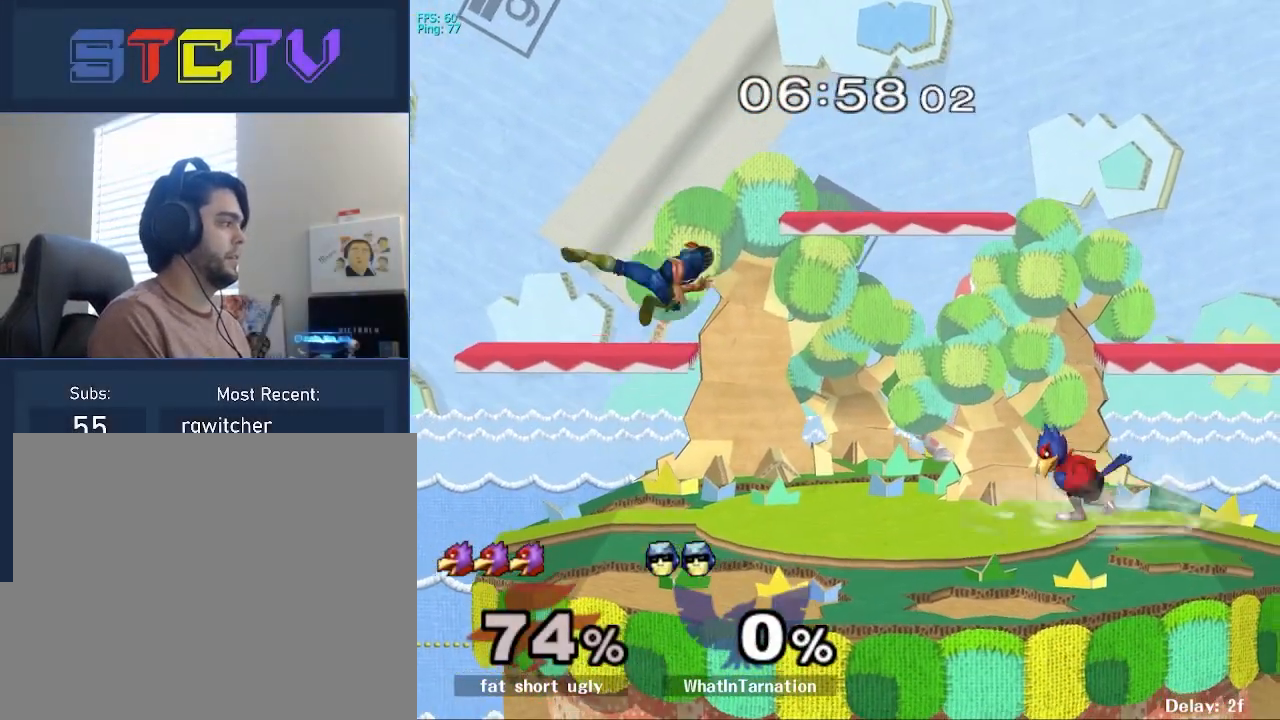
{"buttons": [], "left_stick": "center", "right_stick": "center", "events": [[33, "A", "up"], [100, "R1", "down"], [217, "R1", "up"], [217, "left_stick", "center"], [317, "left_stick", "left"], [467, "left_stick", "center"]]}
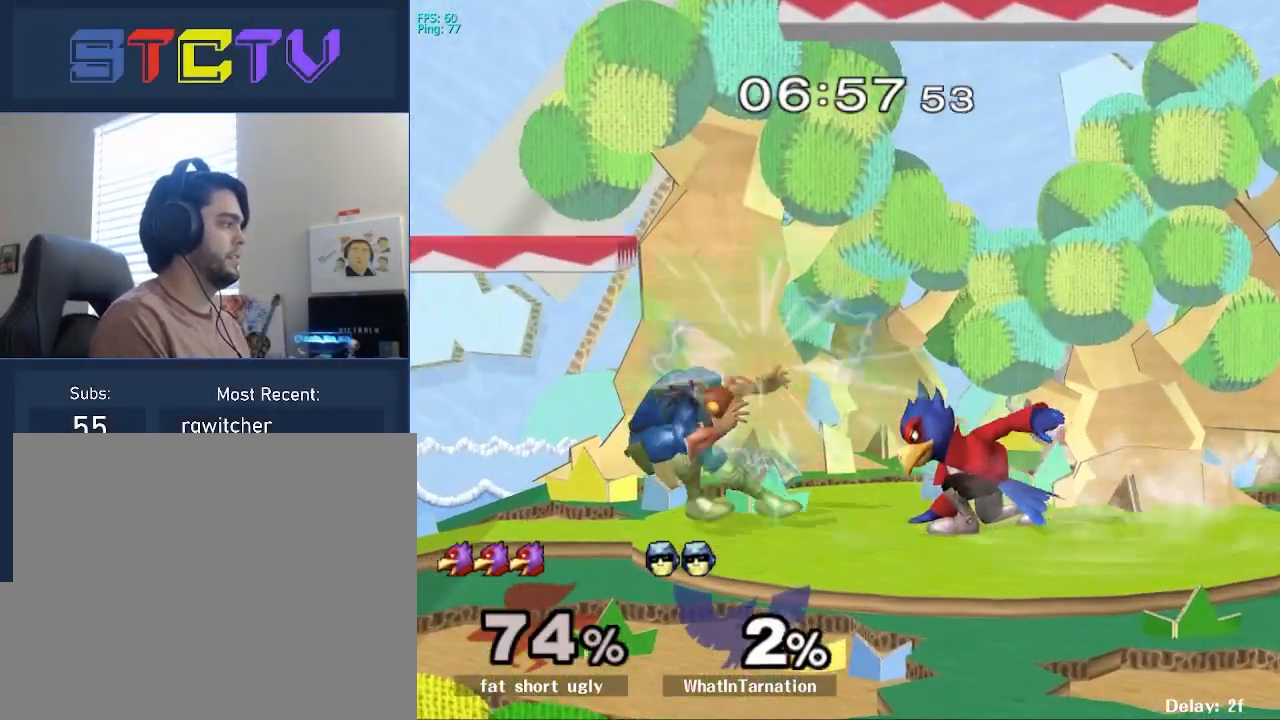
{"buttons": [], "left_stick": "right", "right_stick": "center", "events": [[133, "left_stick", "left"], [200, "Y", "down"], [250, "Y", "up"], [250, "left_stick", "right"], [267, "right_stick", "down"], [333, "right_stick", "center"]]}
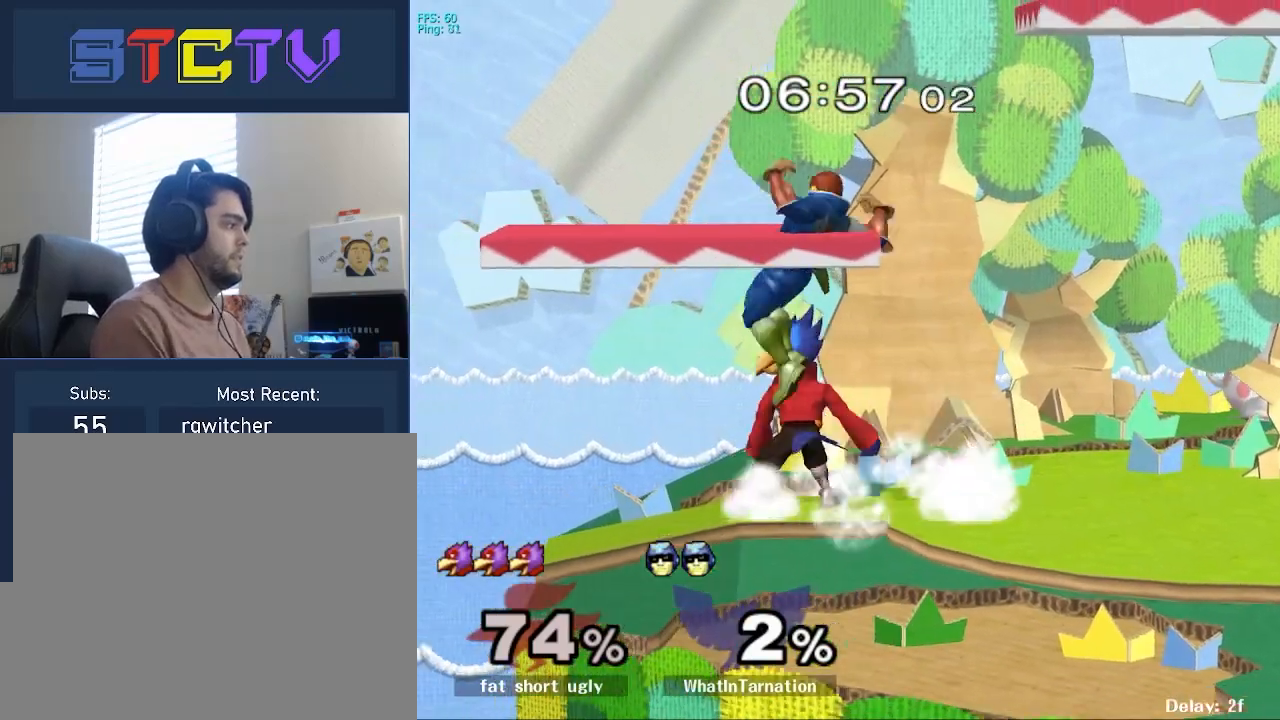
{"buttons": [], "left_stick": "center", "right_stick": "center", "events": [[17, "left_stick", "center"], [167, "left_stick", "down"], [183, "R1", "down"], [367, "R1", "up"], [383, "left_stick", "center"]]}
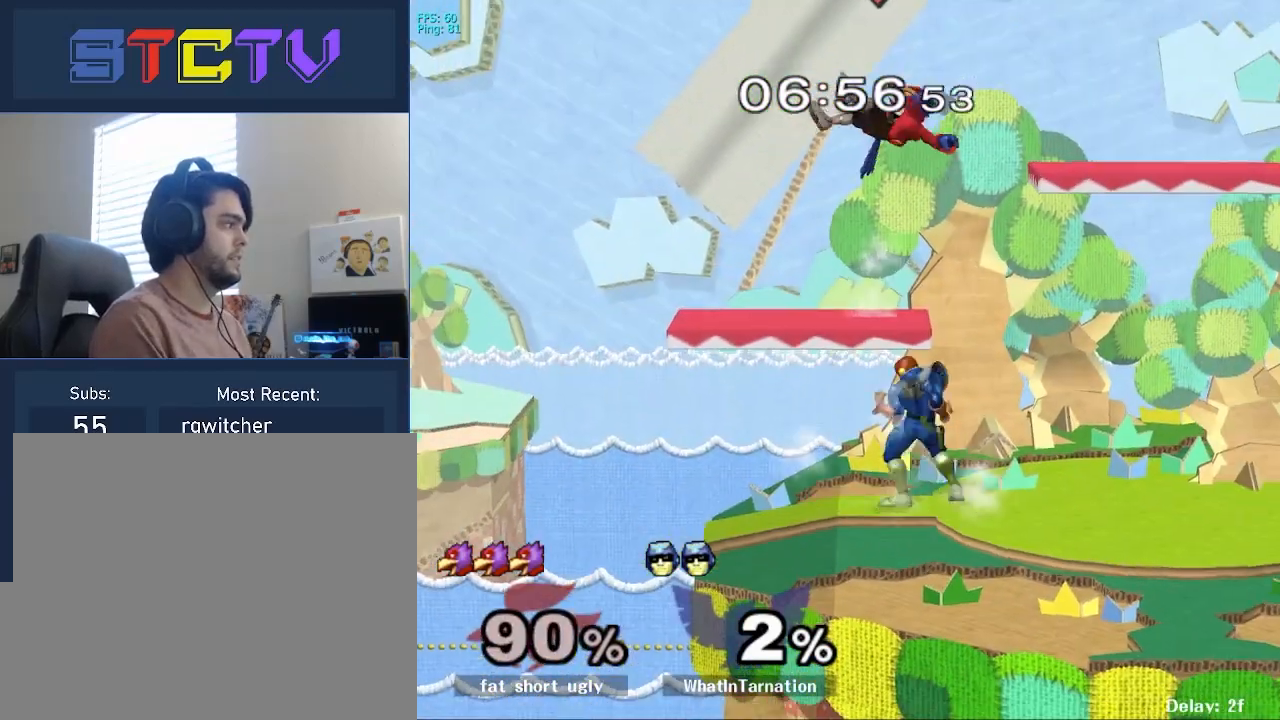
{"buttons": [], "left_stick": "left", "right_stick": "center", "events": [[17, "left_stick", "up"], [150, "right_stick", "right"], [200, "right_stick", "center"], [367, "left_stick", "left"]]}
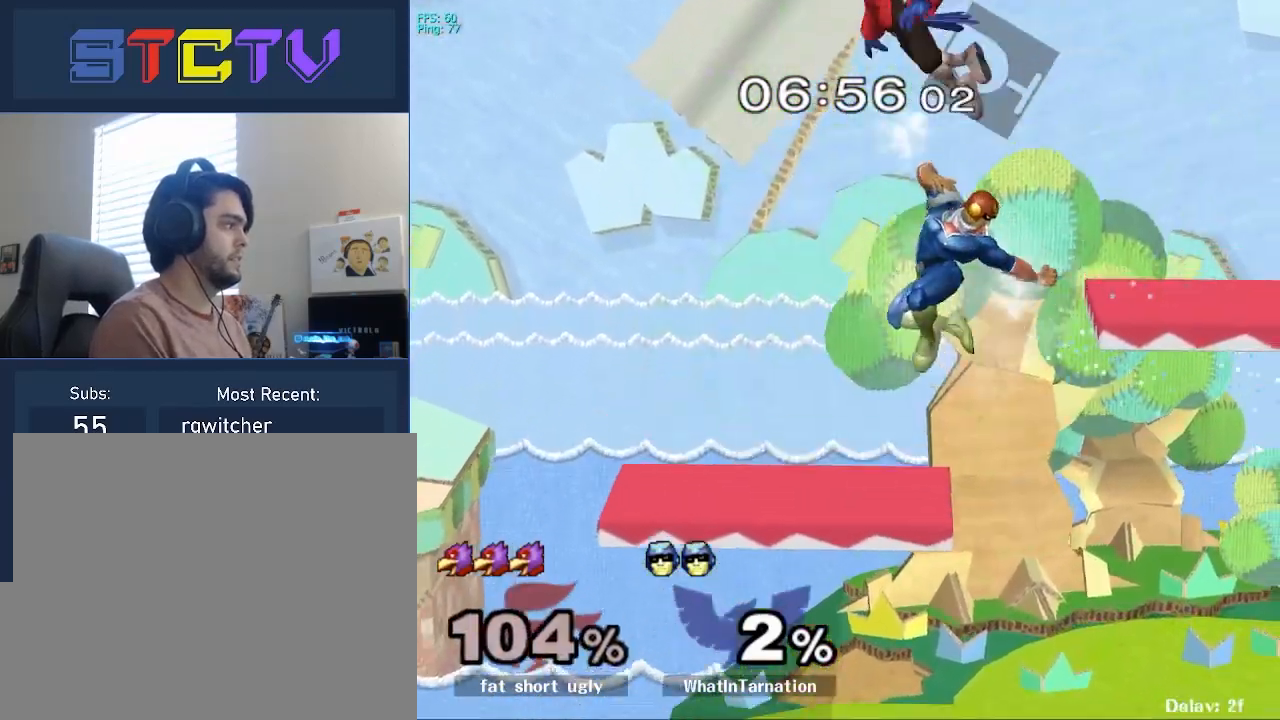
{"buttons": ["A", "Y"], "left_stick": "left", "right_stick": "center", "events": [[133, "left_stick", "down"], [183, "left_stick", "center"], [300, "left_stick", "left"], [333, "Y", "down"], [433, "A", "down"]]}
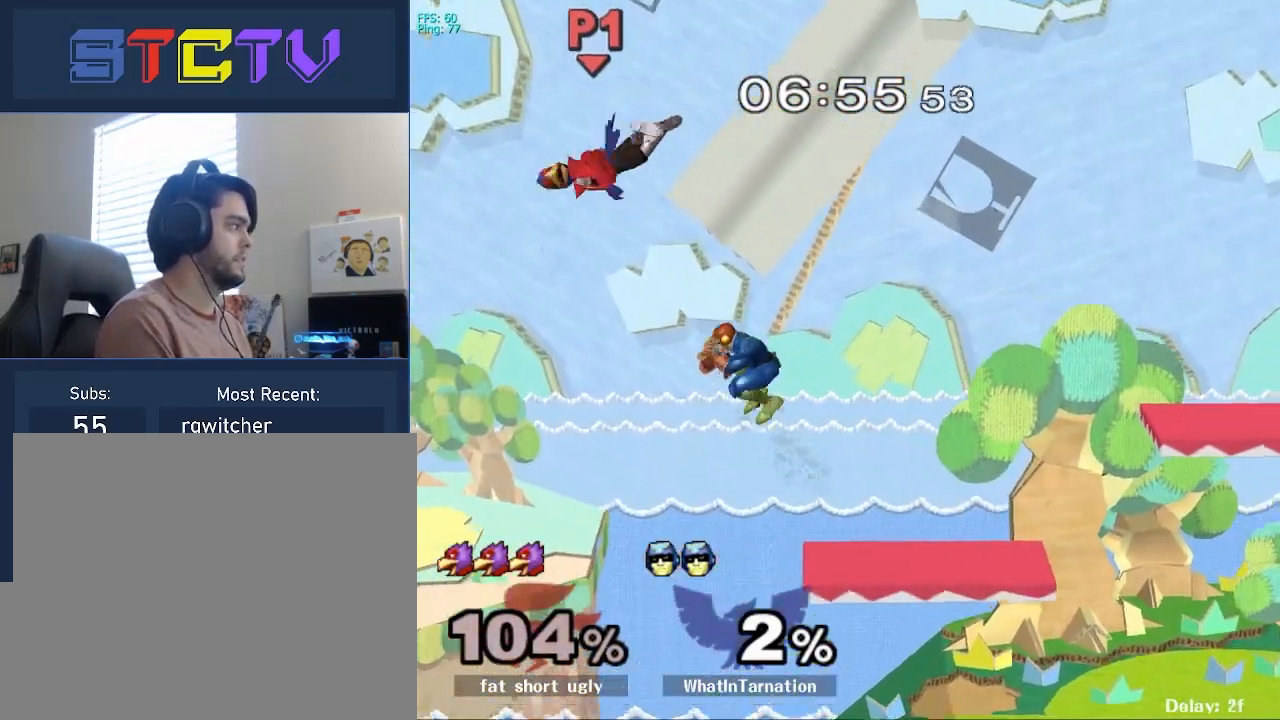
{"buttons": ["A"], "left_stick": "left", "right_stick": "center", "events": [[17, "Y", "up"]]}
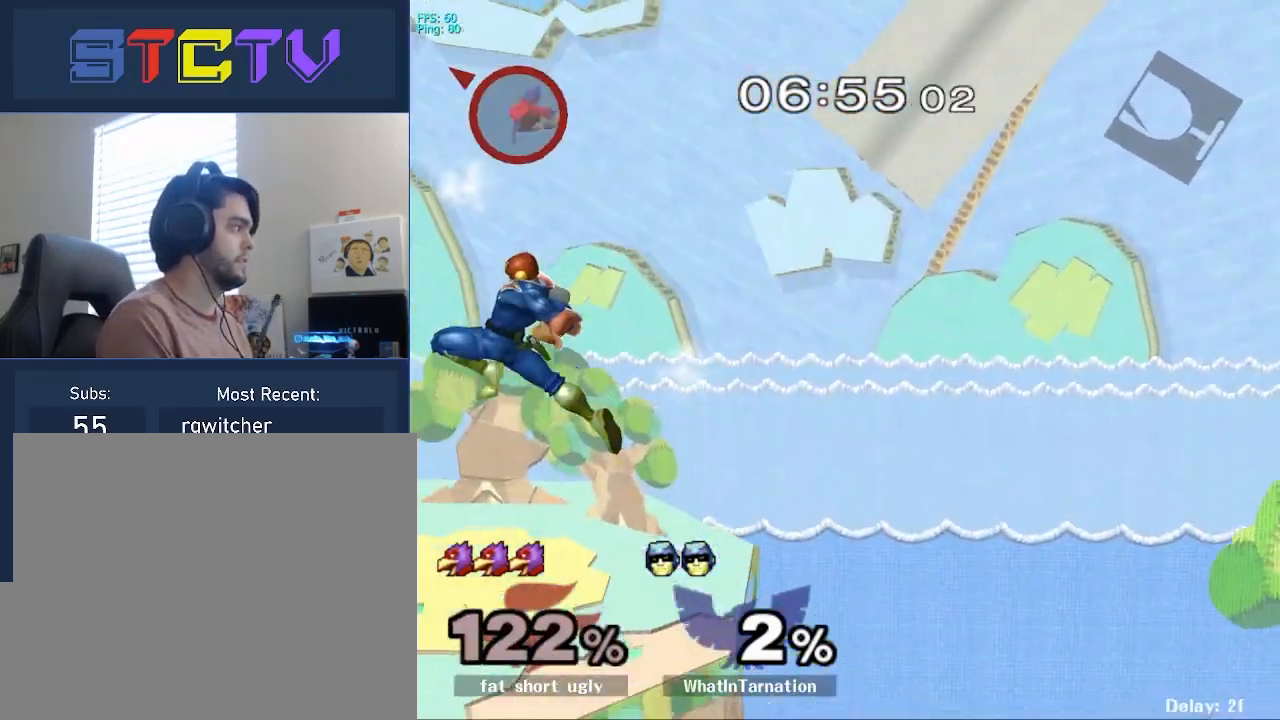
{"buttons": ["A"], "left_stick": "right", "right_stick": "center", "events": [[33, "left_stick", "down-right"], [50, "A", "up"], [150, "left_stick", "right"], [183, "Y", "down"], [217, "A", "down"], [250, "Y", "up"]]}
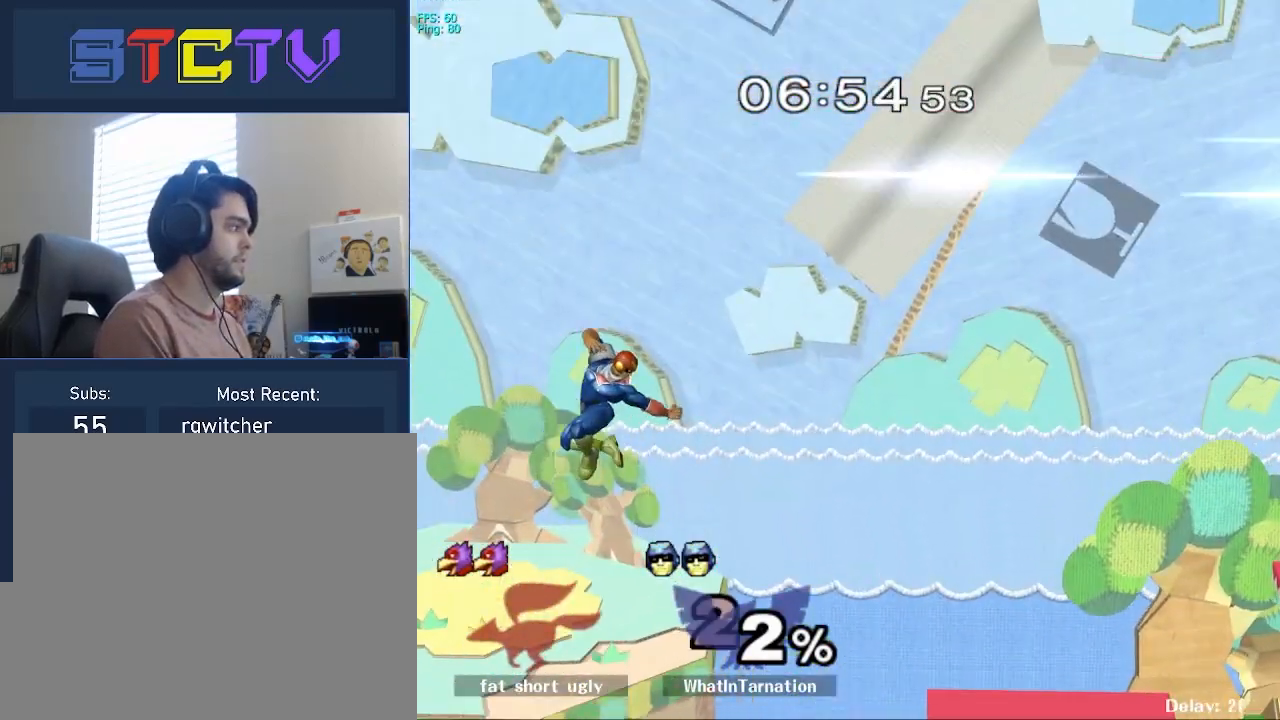
{"buttons": ["B"], "left_stick": "right", "right_stick": "center", "events": [[217, "A", "up"], [400, "B", "down"]]}
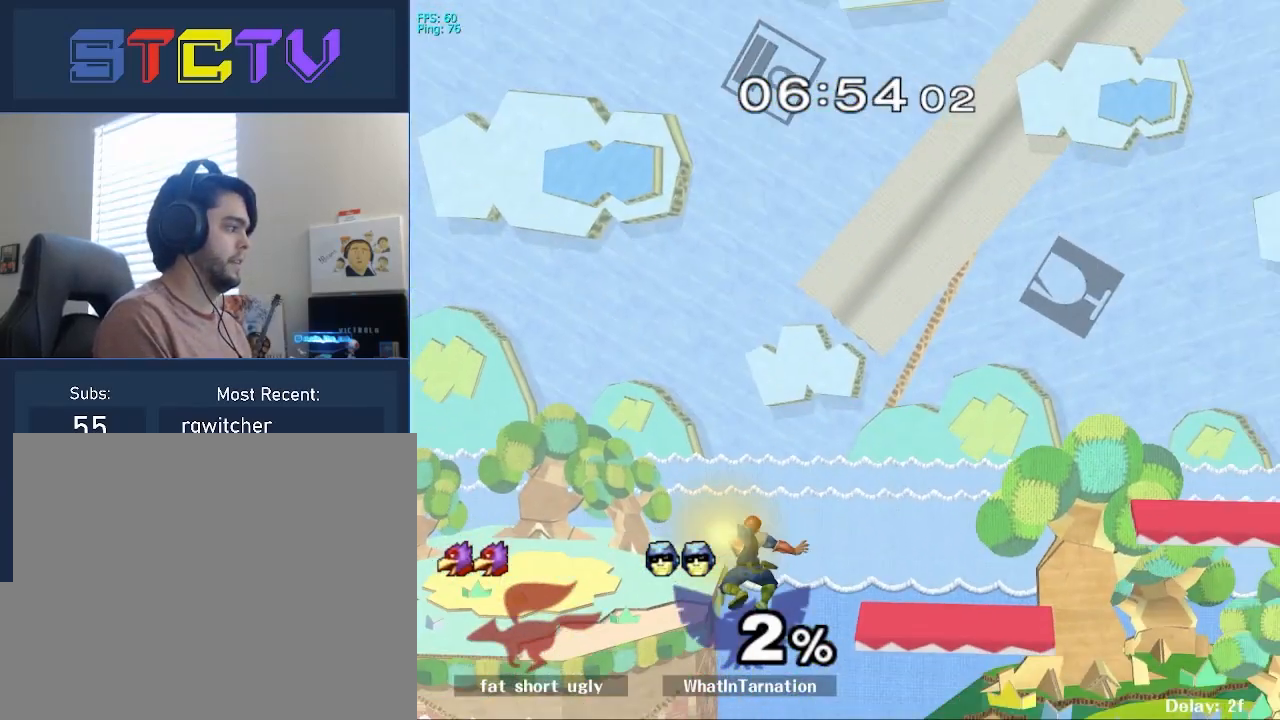
{"buttons": [], "left_stick": "right", "right_stick": "center", "events": [[167, "B", "up"]]}
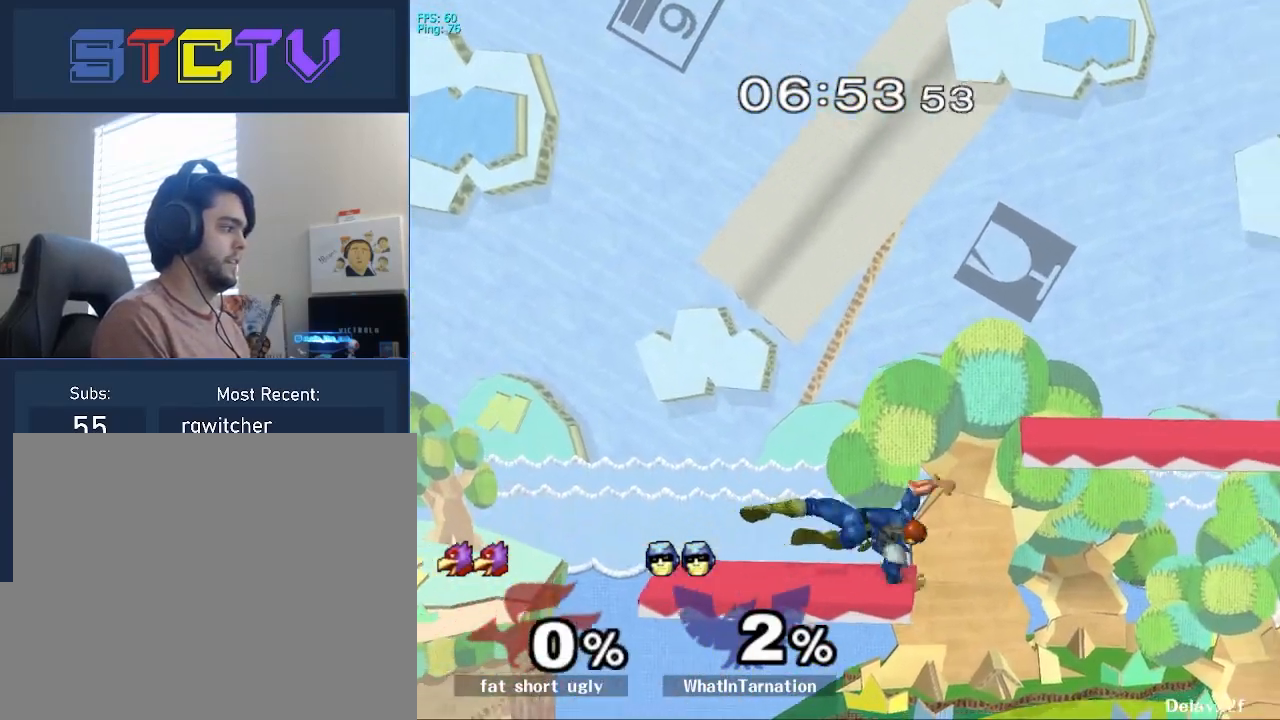
{"buttons": [], "left_stick": "right", "right_stick": "center", "events": []}
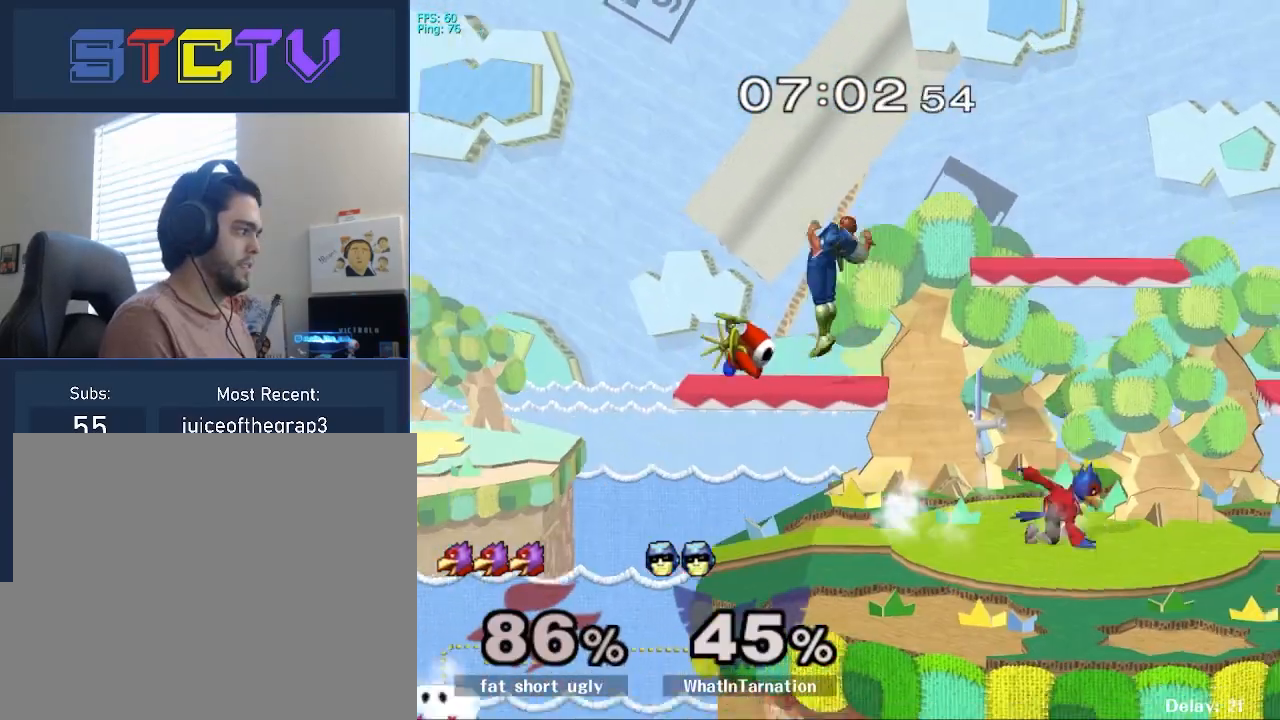
{"buttons": ["R1"], "left_stick": "down-right", "right_stick": "center", "events": [[467, "R1", "down"], [483, "left_stick", "down-right"]]}
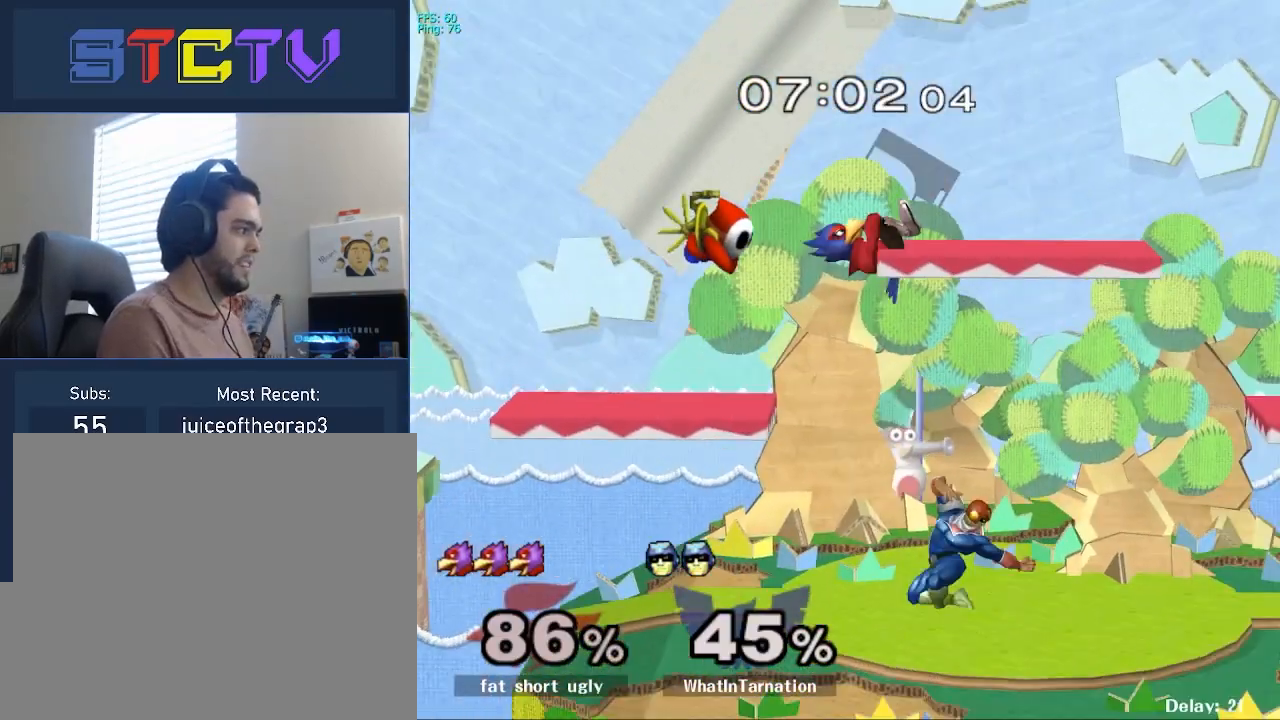
{"buttons": ["A", "R1"], "left_stick": "center", "right_stick": "center", "events": [[100, "left_stick", "right"], [283, "left_stick", "center"], [317, "A", "down"], [383, "A", "up"], [483, "A", "down"]]}
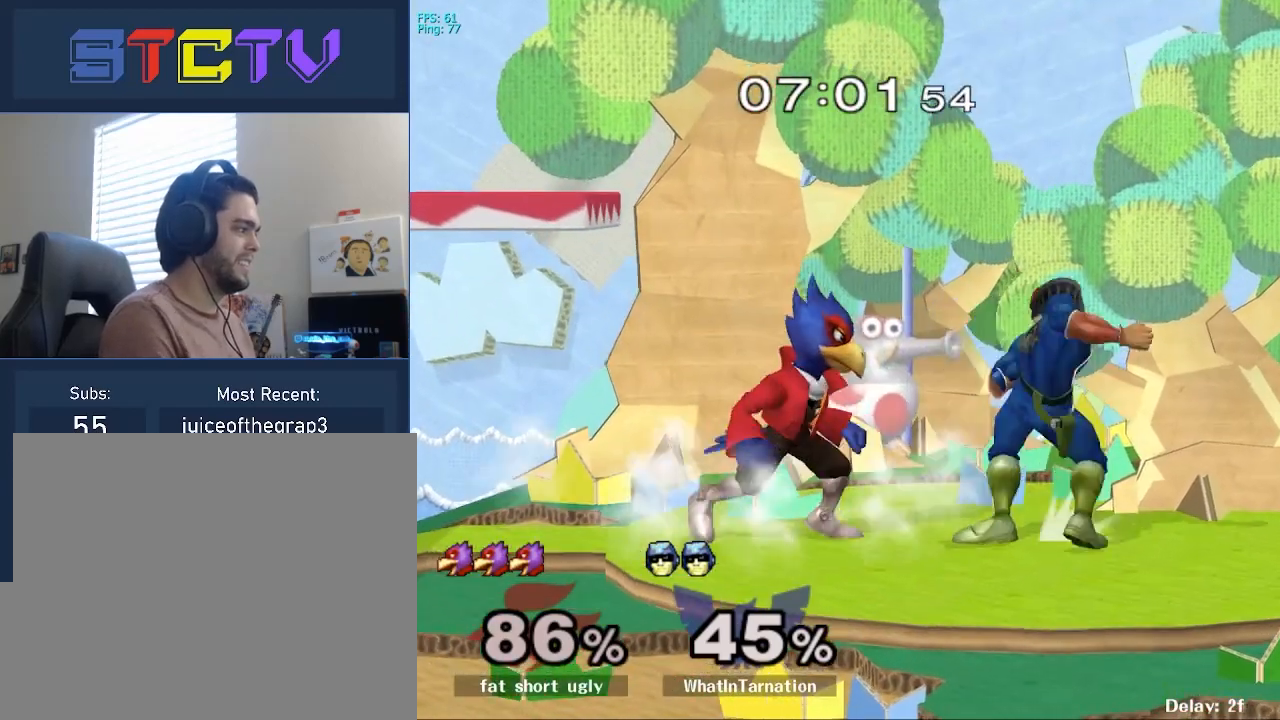
{"buttons": [], "left_stick": "center", "right_stick": "center", "events": [[100, "A", "up"], [150, "A", "down"], [383, "A", "up"], [450, "R1", "up"]]}
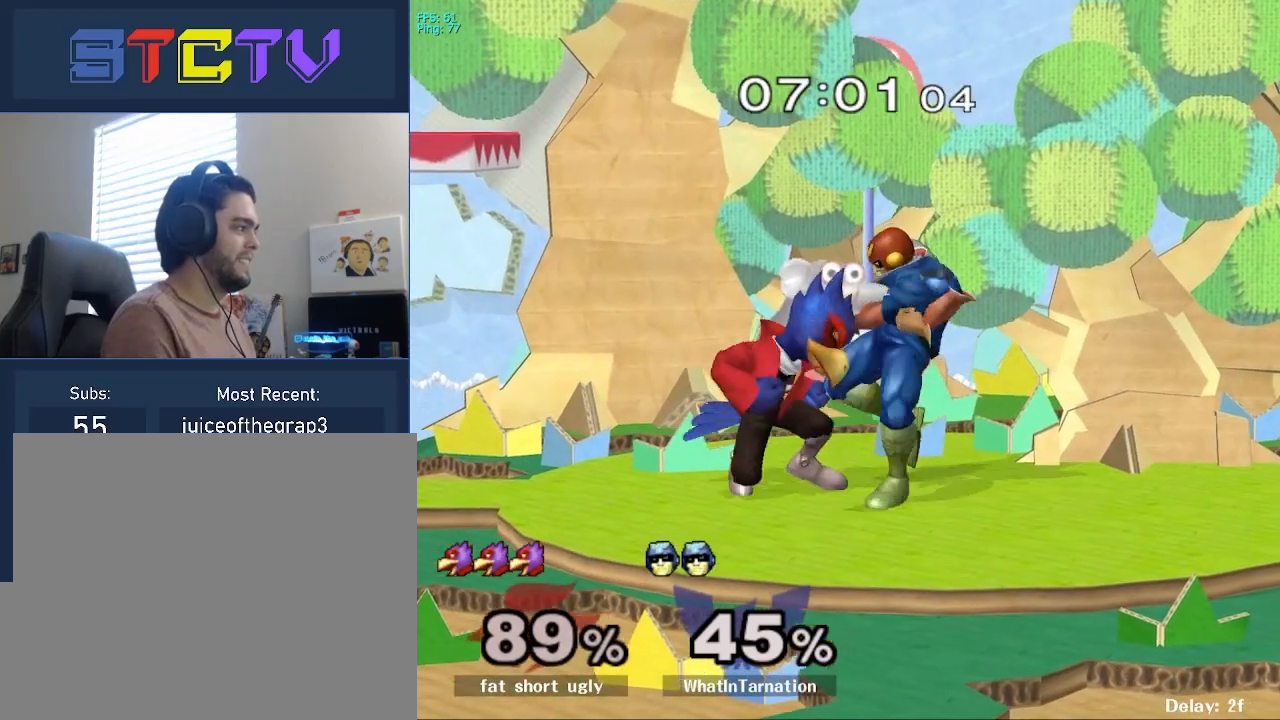
{"buttons": [], "left_stick": "center", "right_stick": "center", "events": [[150, "left_stick", "up"], [233, "left_stick", "center"]]}
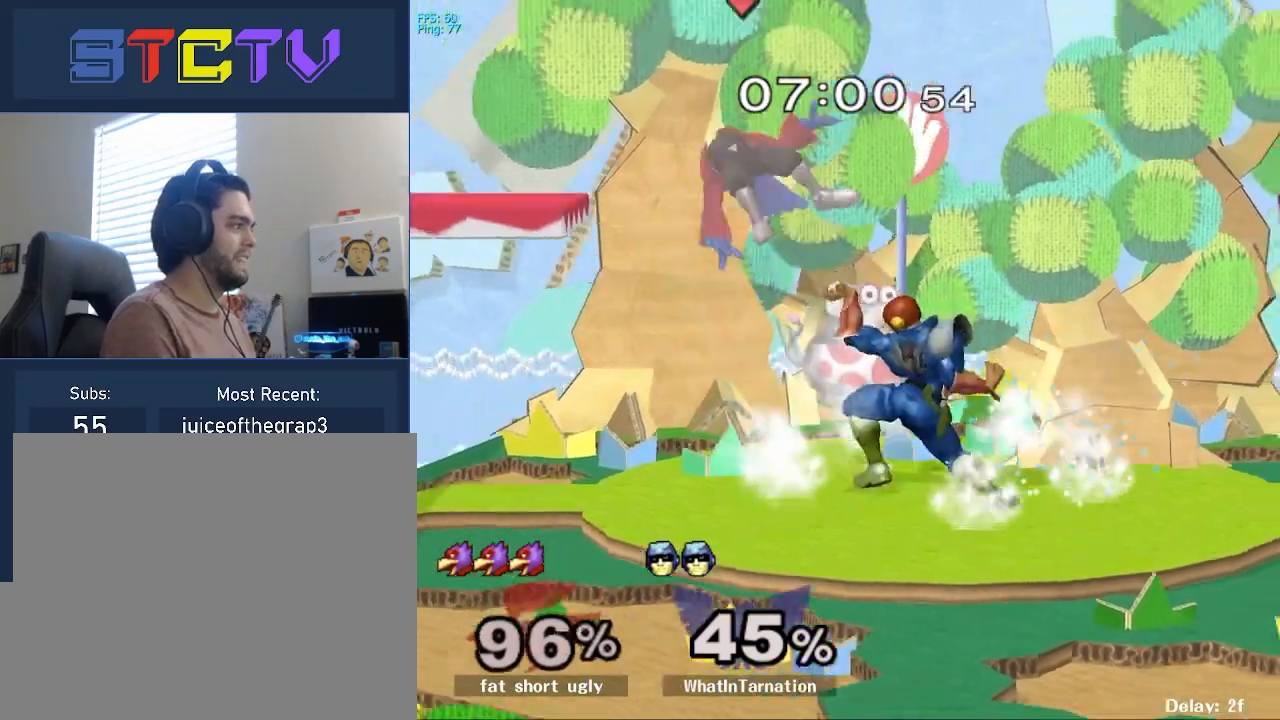
{"buttons": ["Y"], "left_stick": "left", "right_stick": "center", "events": [[450, "left_stick", "left"], [500, "Y", "down"]]}
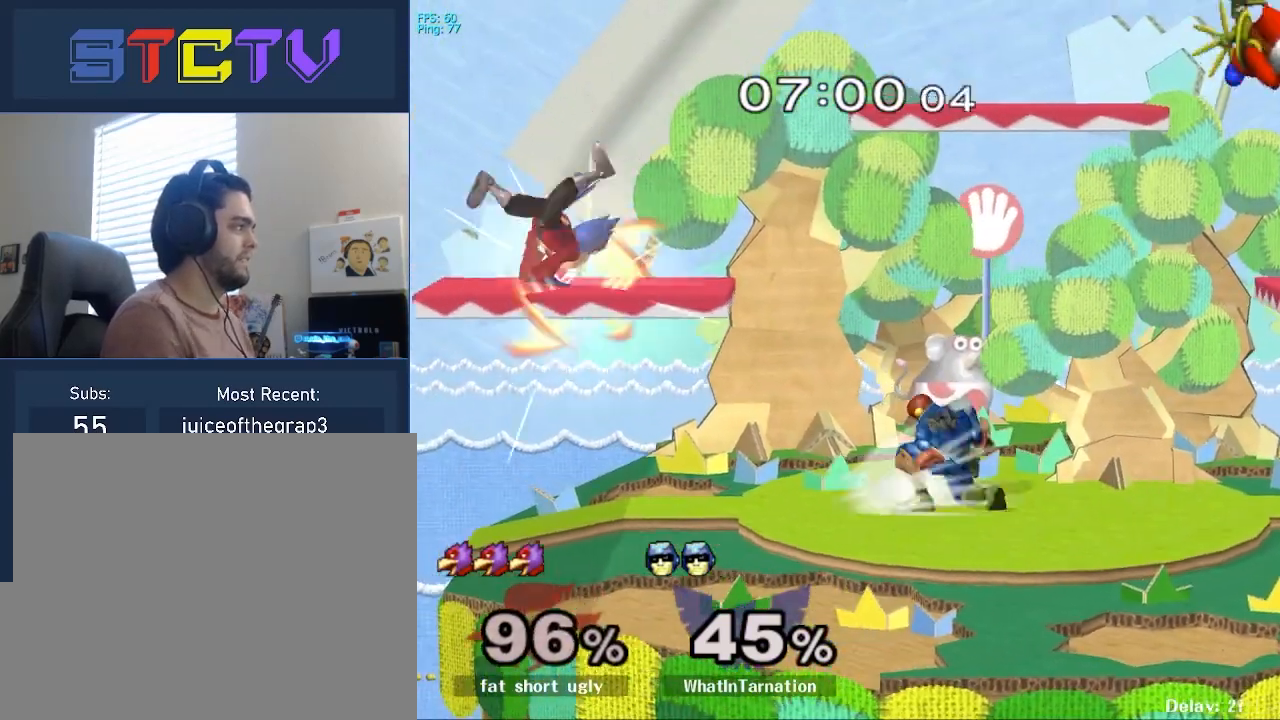
{"buttons": [], "left_stick": "right", "right_stick": "center", "events": [[33, "Y", "up"], [383, "left_stick", "right"]]}
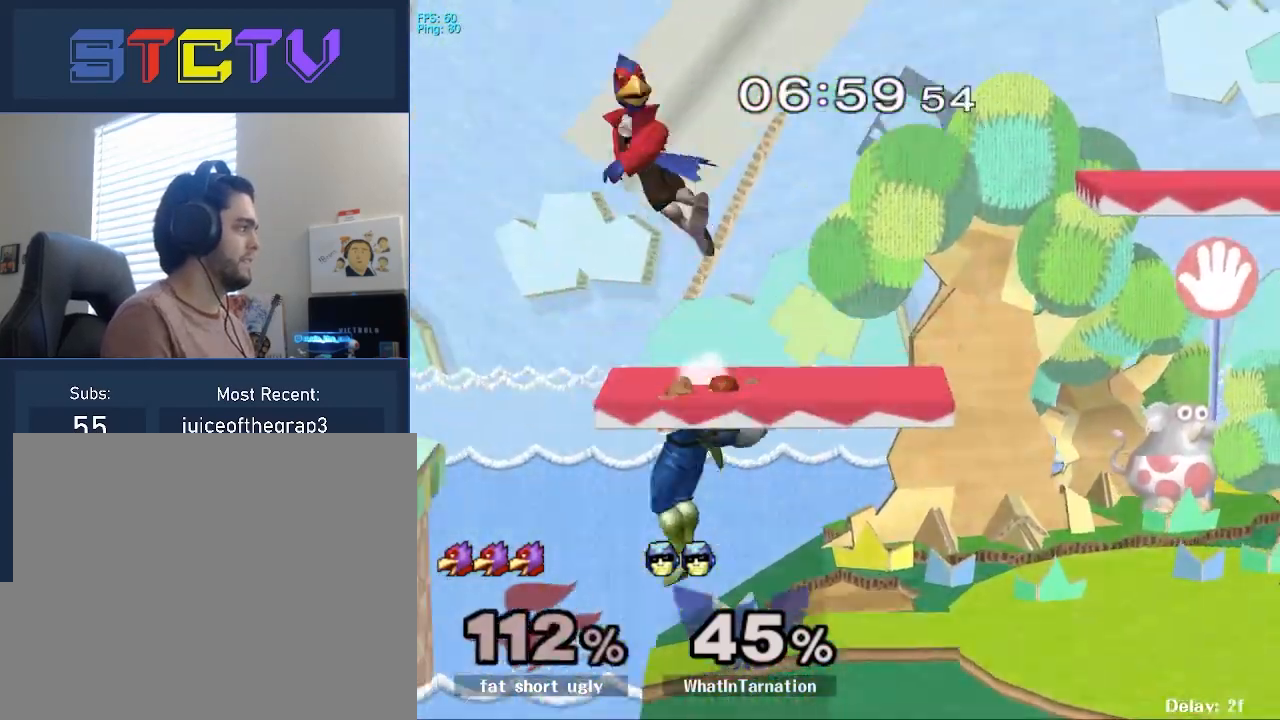
{"buttons": ["Y"], "left_stick": "right", "right_stick": "center", "events": [[400, "Y", "down"]]}
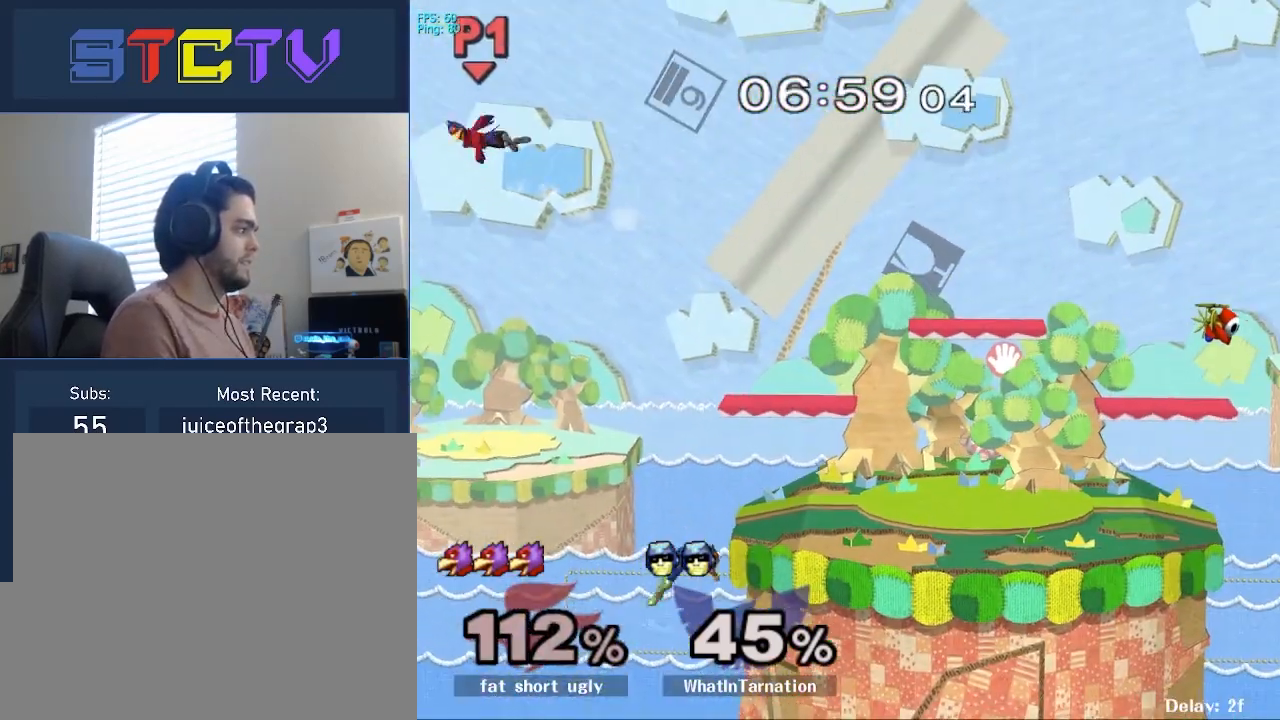
{"buttons": [], "left_stick": "center", "right_stick": "center", "events": [[117, "Y", "up"], [233, "R1", "down"], [383, "R1", "up"], [417, "left_stick", "center"]]}
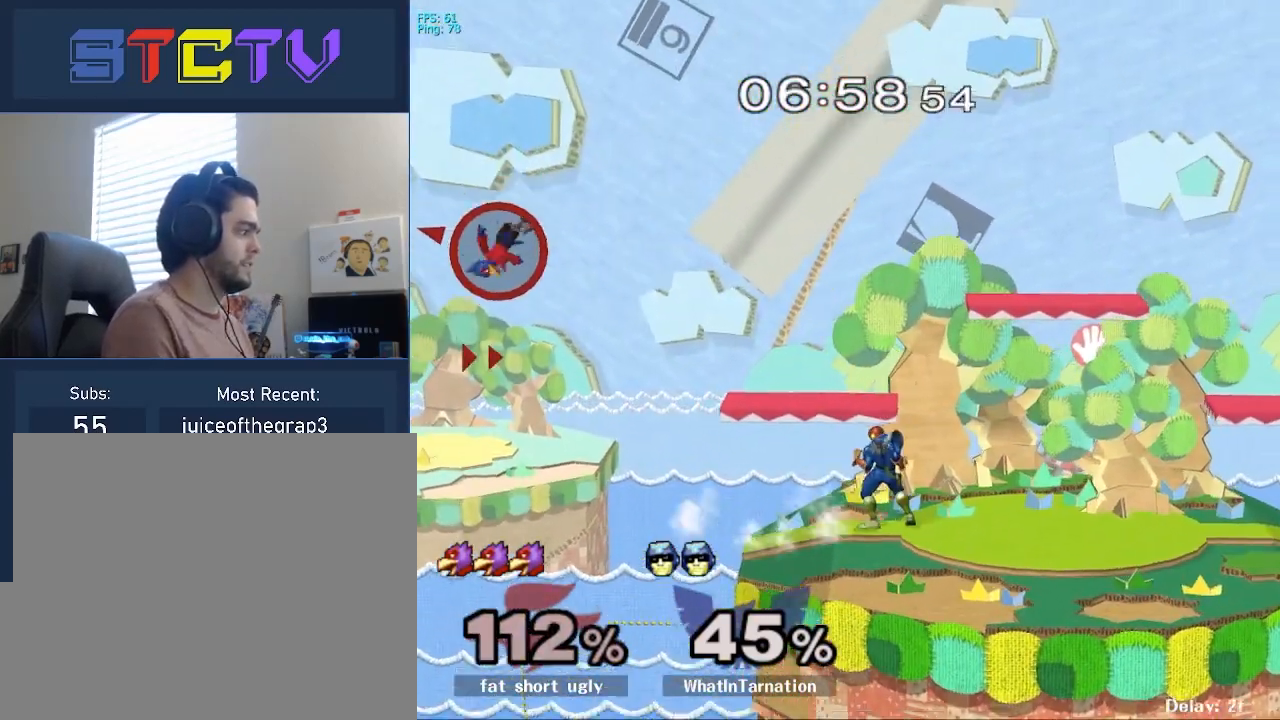
{"buttons": [], "left_stick": "left", "right_stick": "center", "events": [[117, "left_stick", "left"], [217, "left_stick", "up-right"], [300, "left_stick", "down-left"], [400, "left_stick", "left"]]}
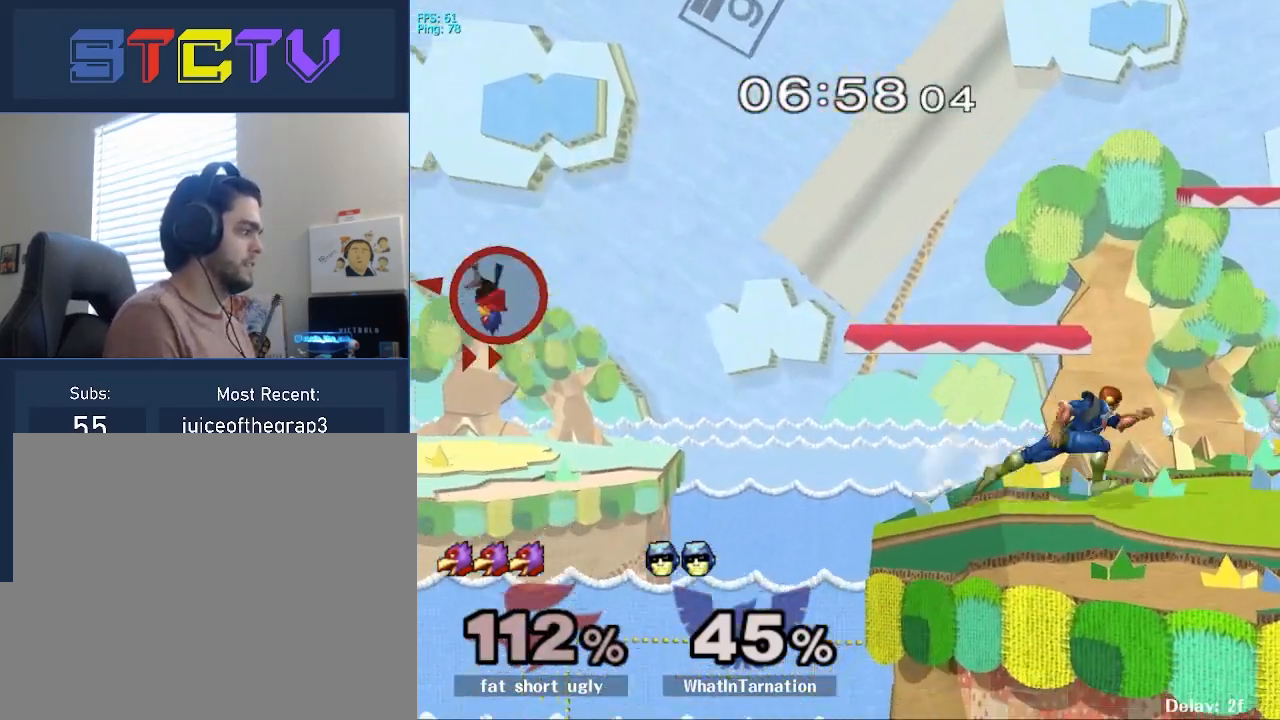
{"buttons": [], "left_stick": "center", "right_stick": "center", "events": [[167, "Y", "down"], [217, "Y", "up"], [400, "left_stick", "center"]]}
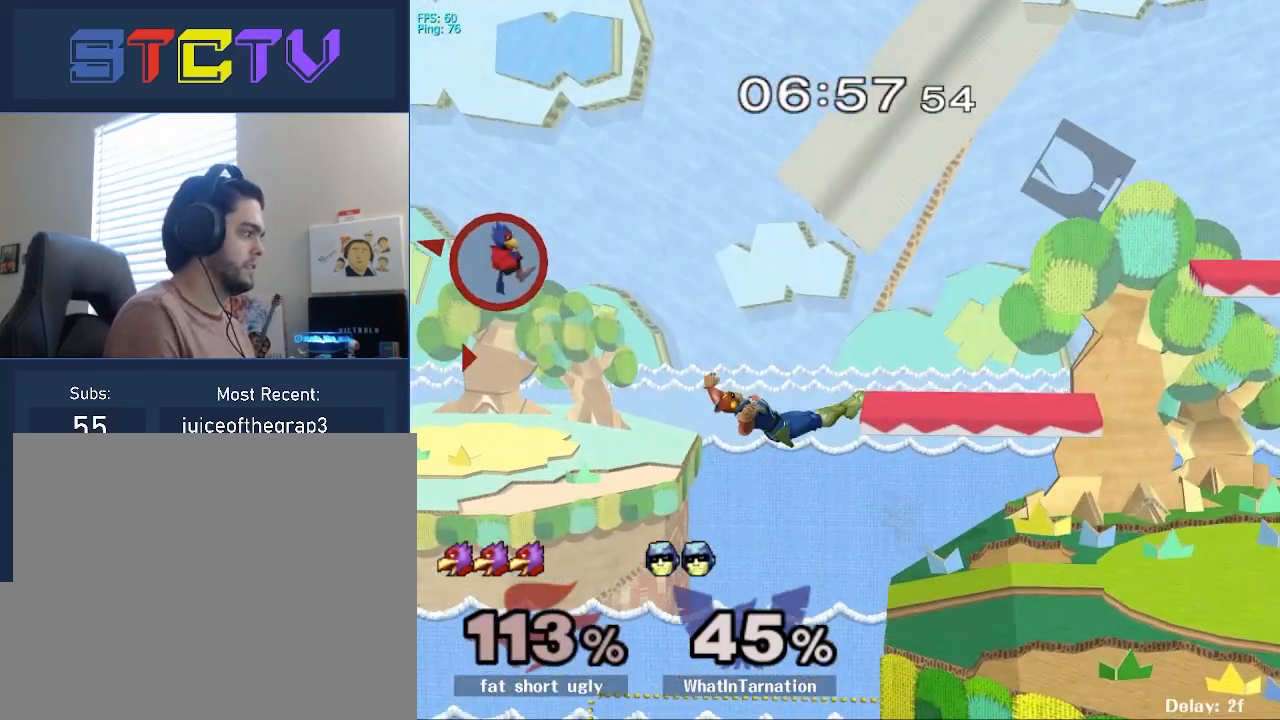
{"buttons": ["Y"], "left_stick": "right", "right_stick": "center", "events": [[17, "left_stick", "down"], [183, "left_stick", "right"], [300, "Y", "down"]]}
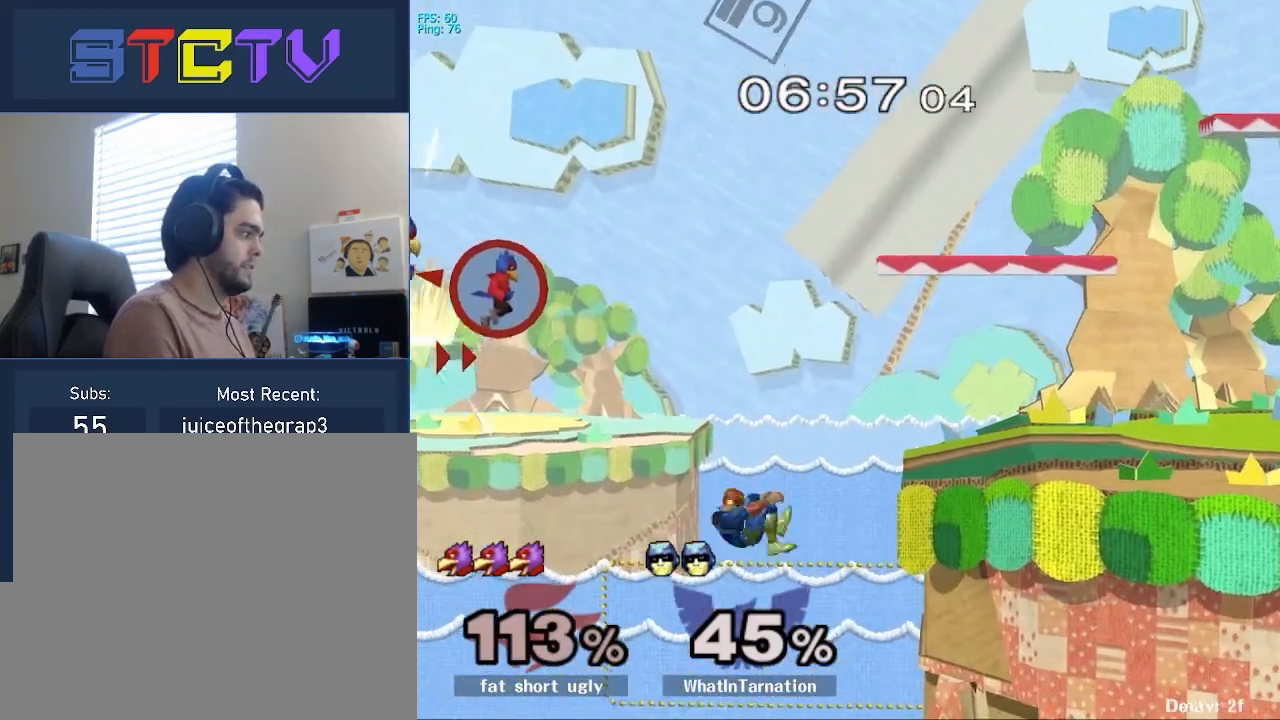
{"buttons": ["Y"], "left_stick": "right", "right_stick": "center", "events": [[50, "Y", "up"], [217, "left_stick", "center"], [367, "left_stick", "left"], [433, "left_stick", "right"], [450, "Y", "down"]]}
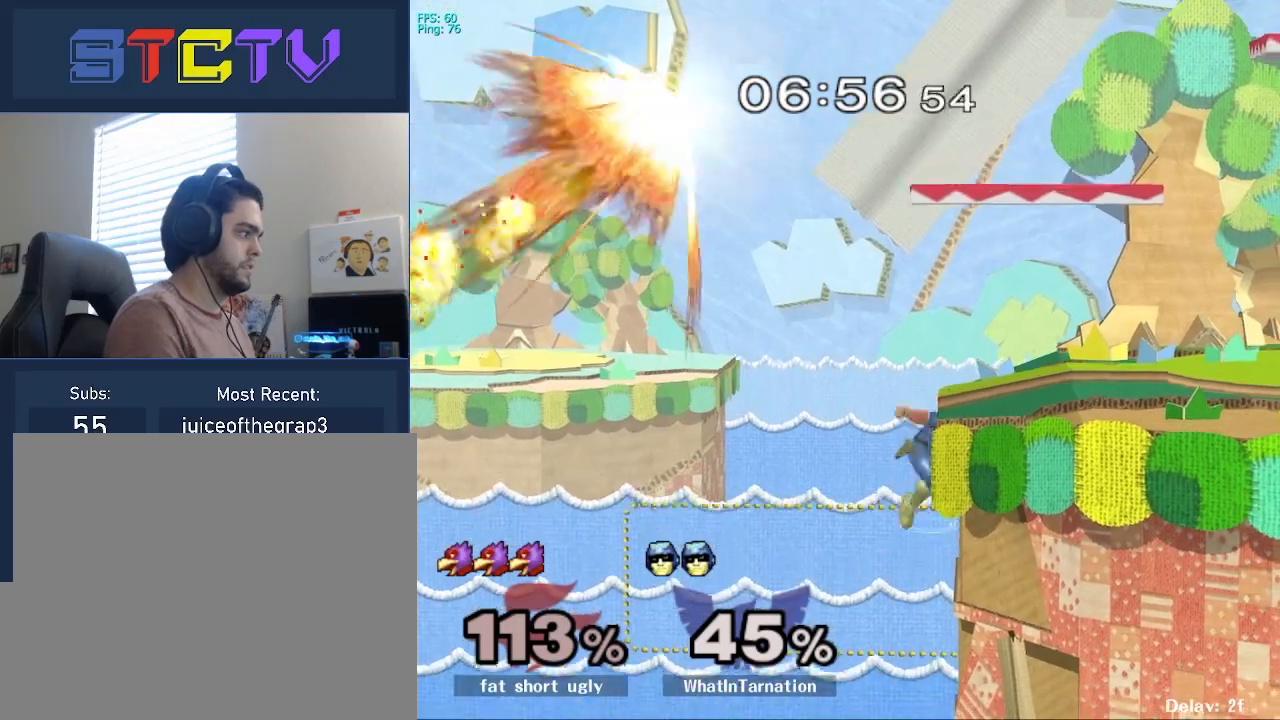
{"buttons": [], "left_stick": "down", "right_stick": "center", "events": [[50, "Y", "up"], [117, "R1", "down"], [233, "left_stick", "down-left"], [250, "R1", "up"], [400, "left_stick", "down"], [417, "A", "down"], [483, "A", "up"]]}